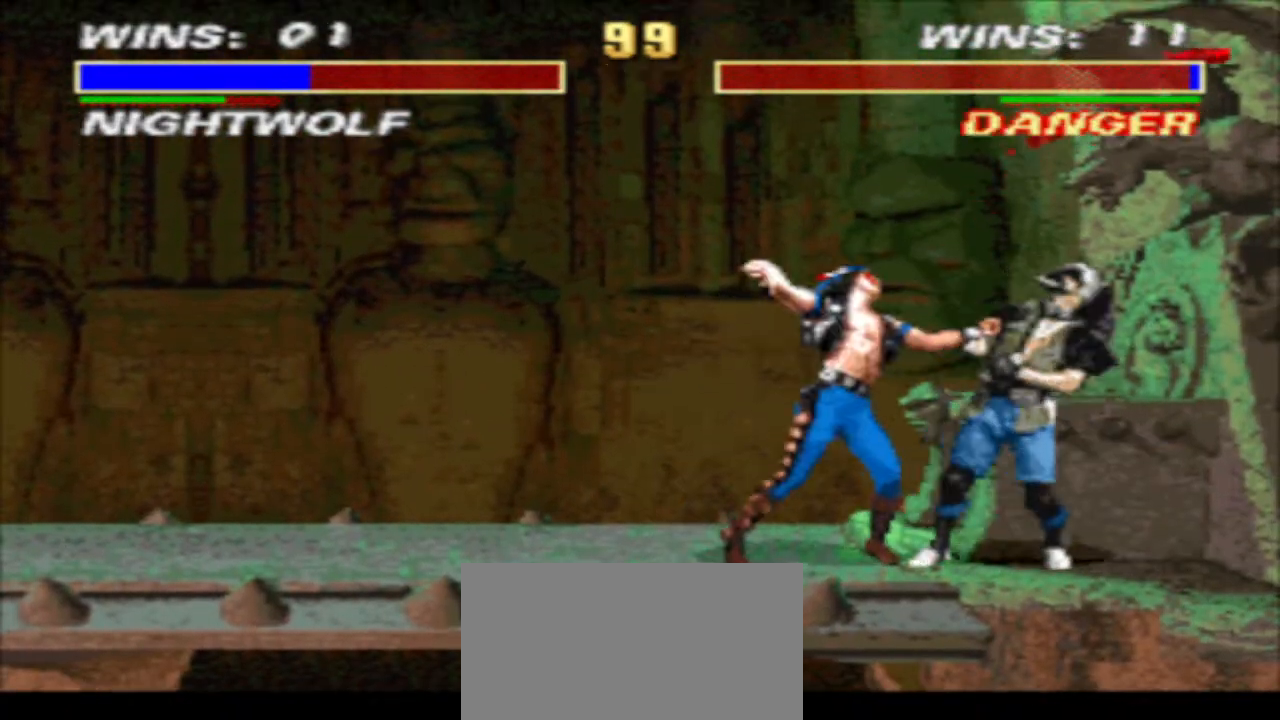
Gameplay with a controller (arcade stick); each line is a JSON object with the inputs held at the frame after it. "events" lists button and stick changes between this image and that frame as [ms after this image, input, new state], when the widget could be followed in between. Not read: L3 R3.
{"buttons": [], "events": [[33, "SQUARE", "down"], [100, "DPAD_RIGHT", "up"], [100, "SQUARE", "up"], [133, "SQUARE", "down"], [233, "SQUARE", "up"]]}
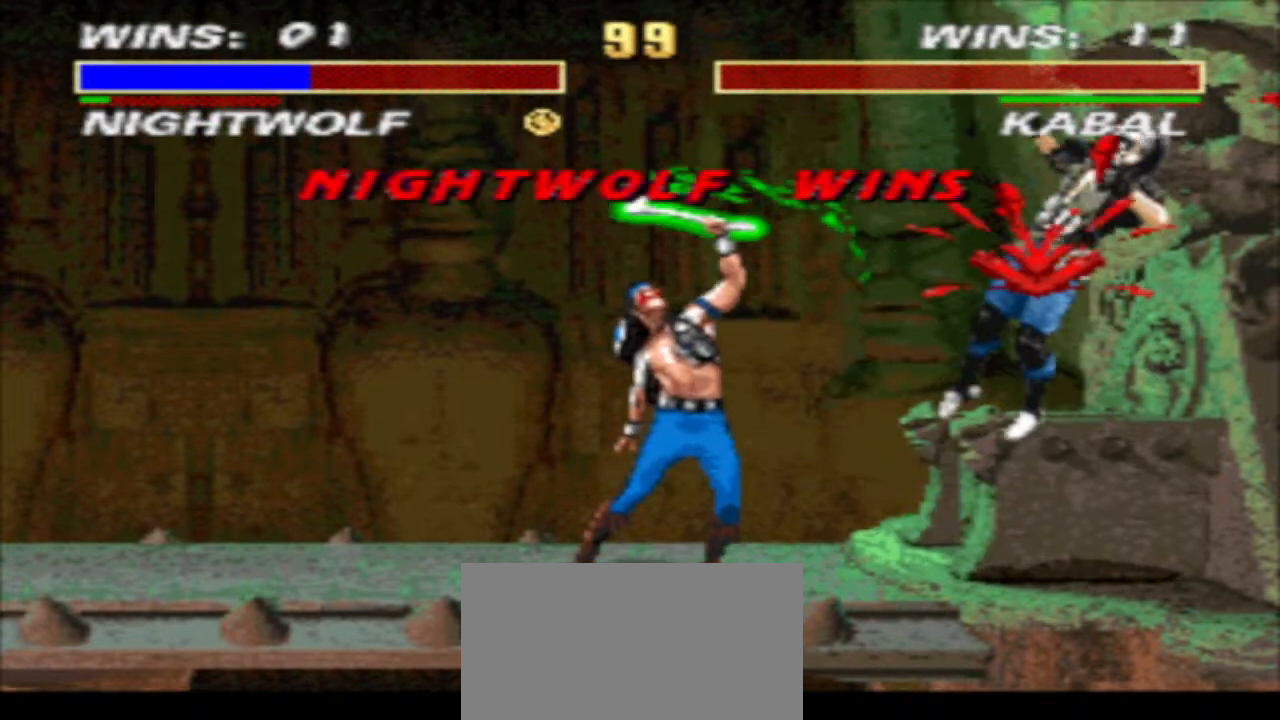
{"buttons": [], "events": []}
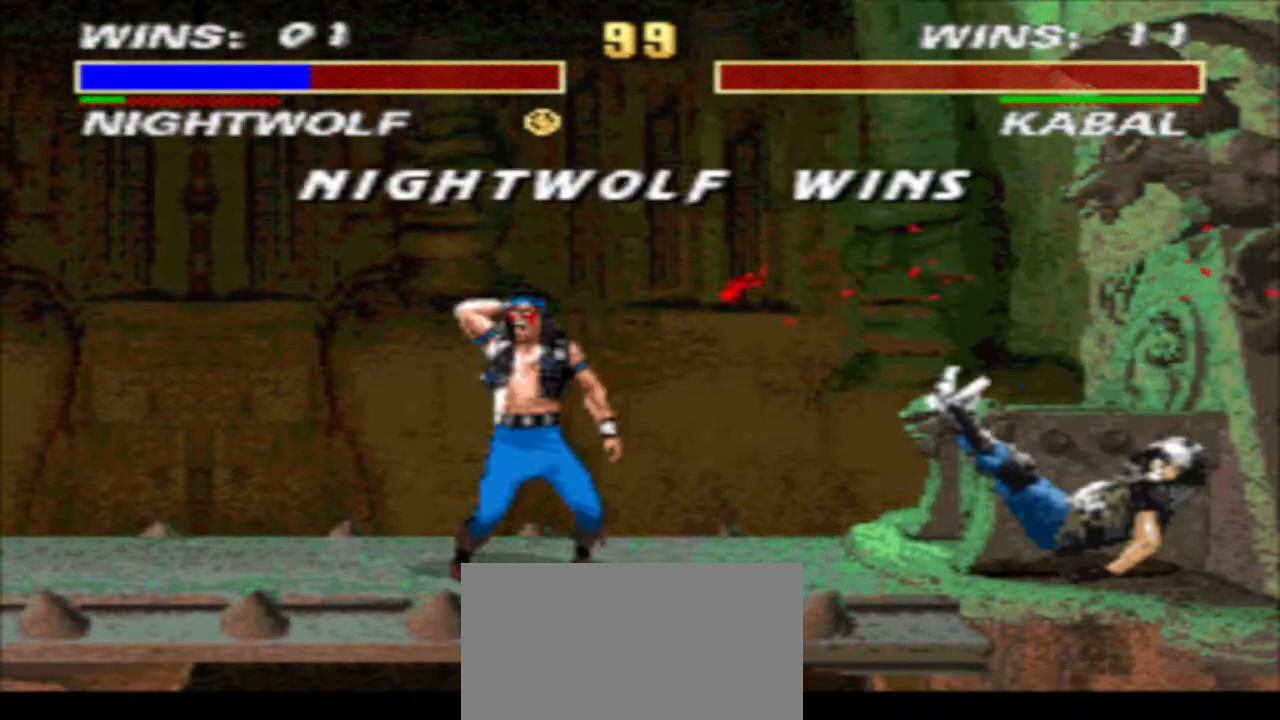
{"buttons": [], "events": []}
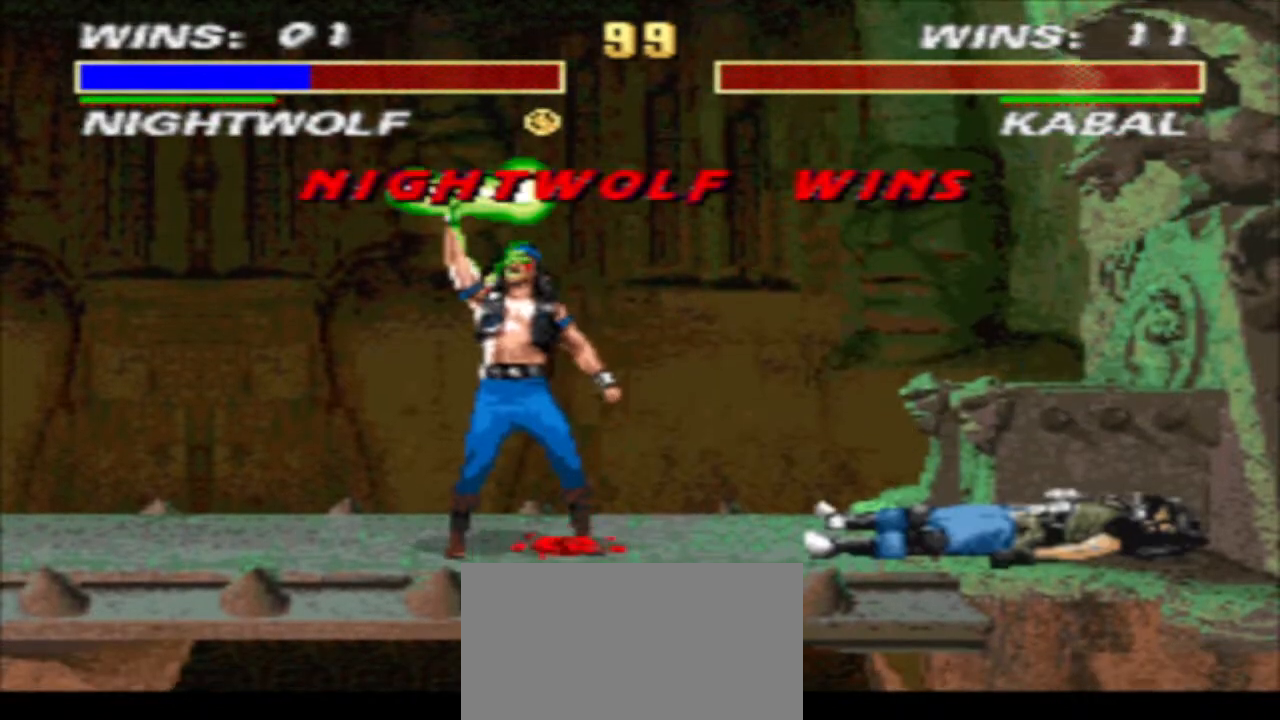
{"buttons": [], "events": []}
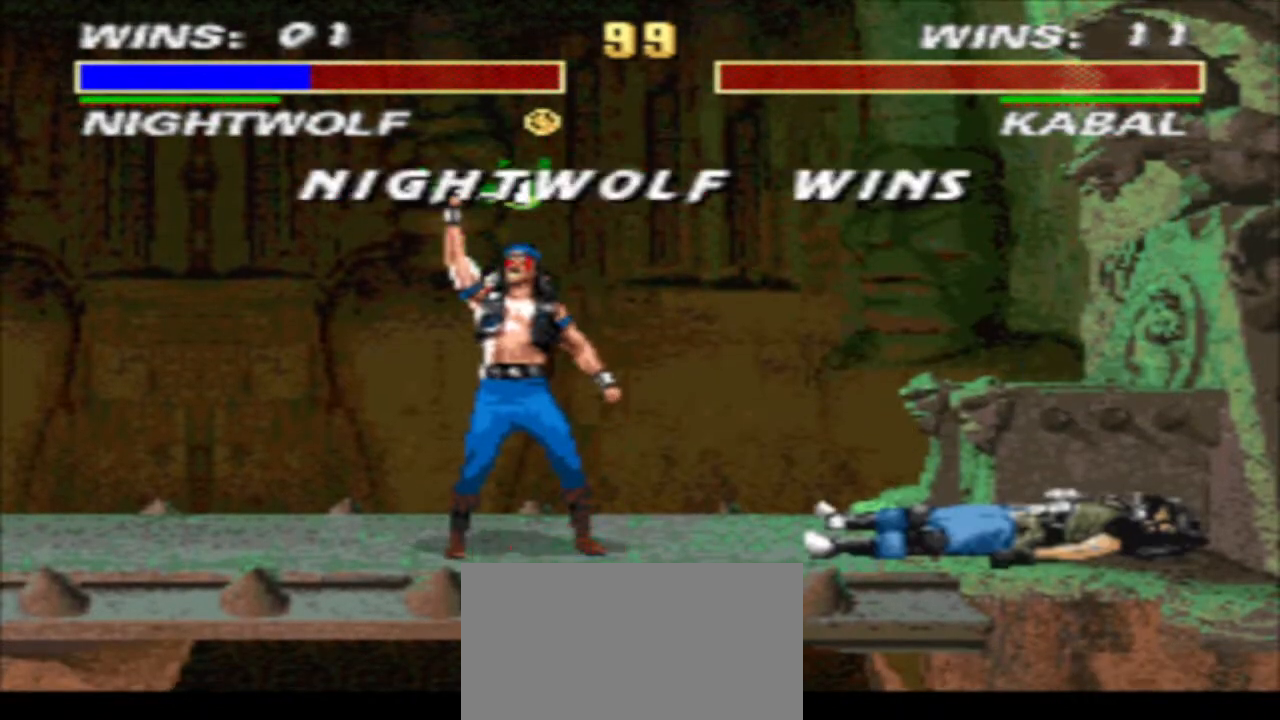
{"buttons": [], "events": []}
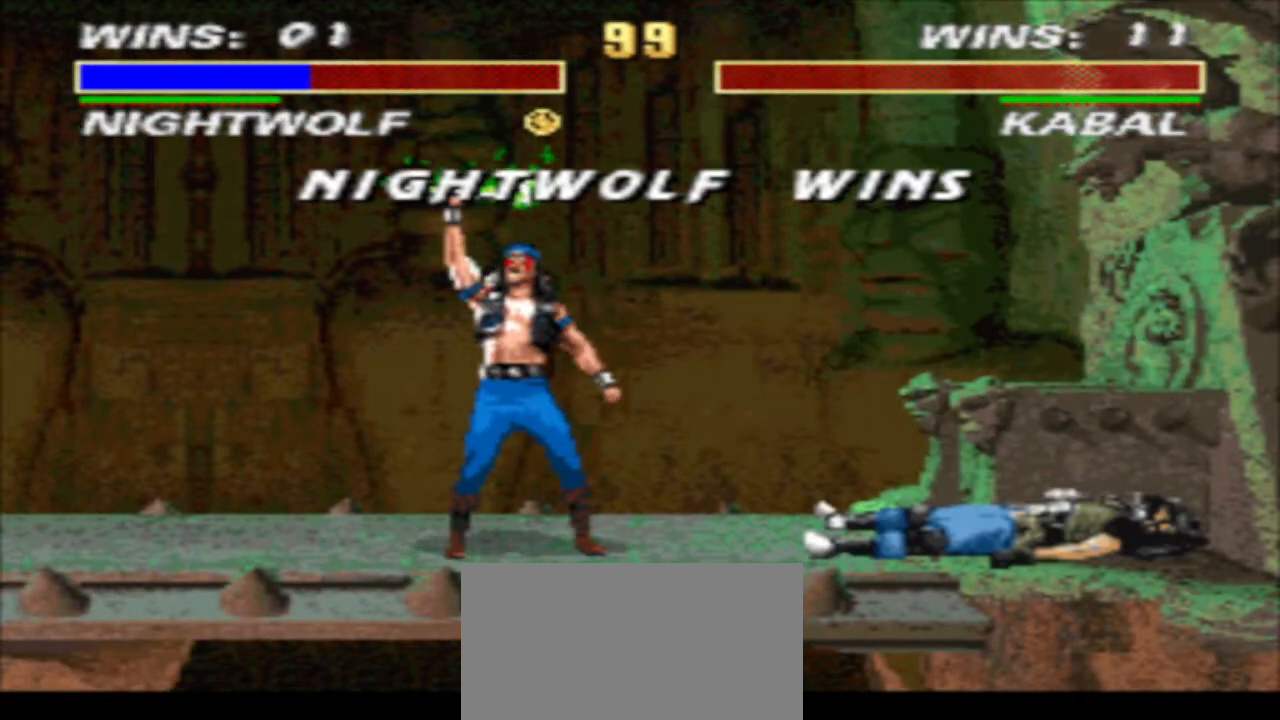
{"buttons": [], "events": []}
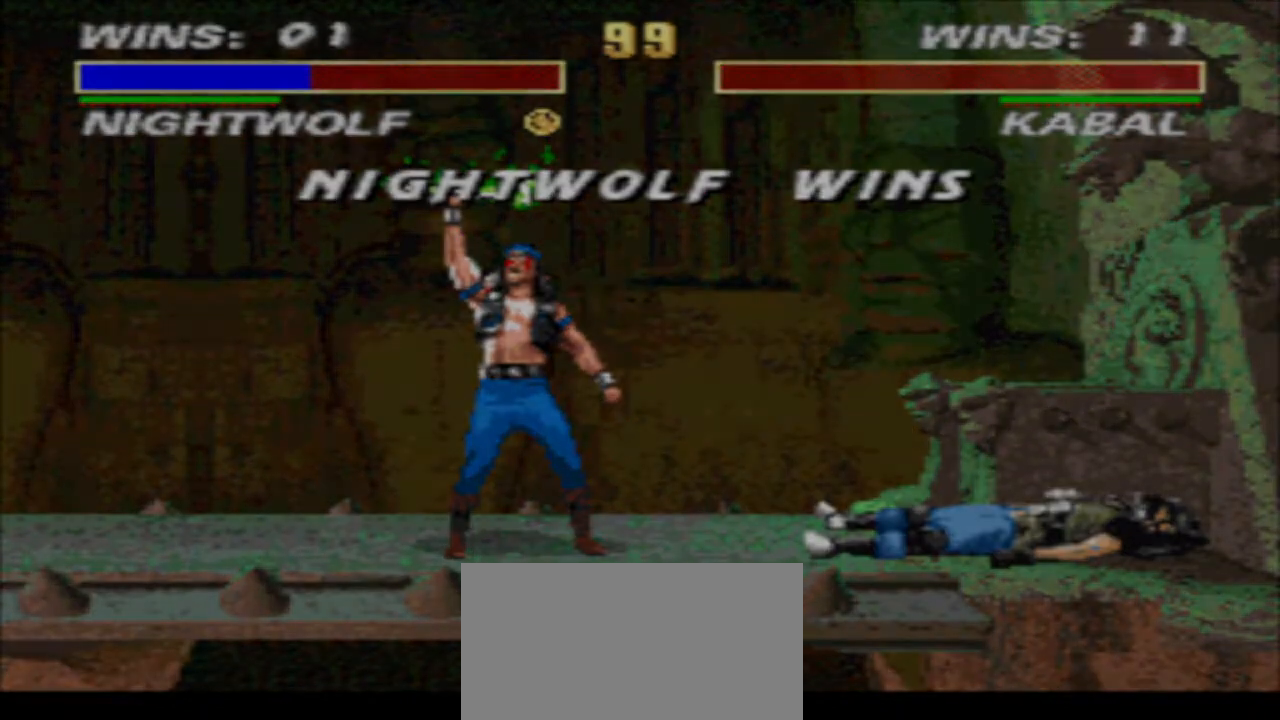
{"buttons": [], "events": []}
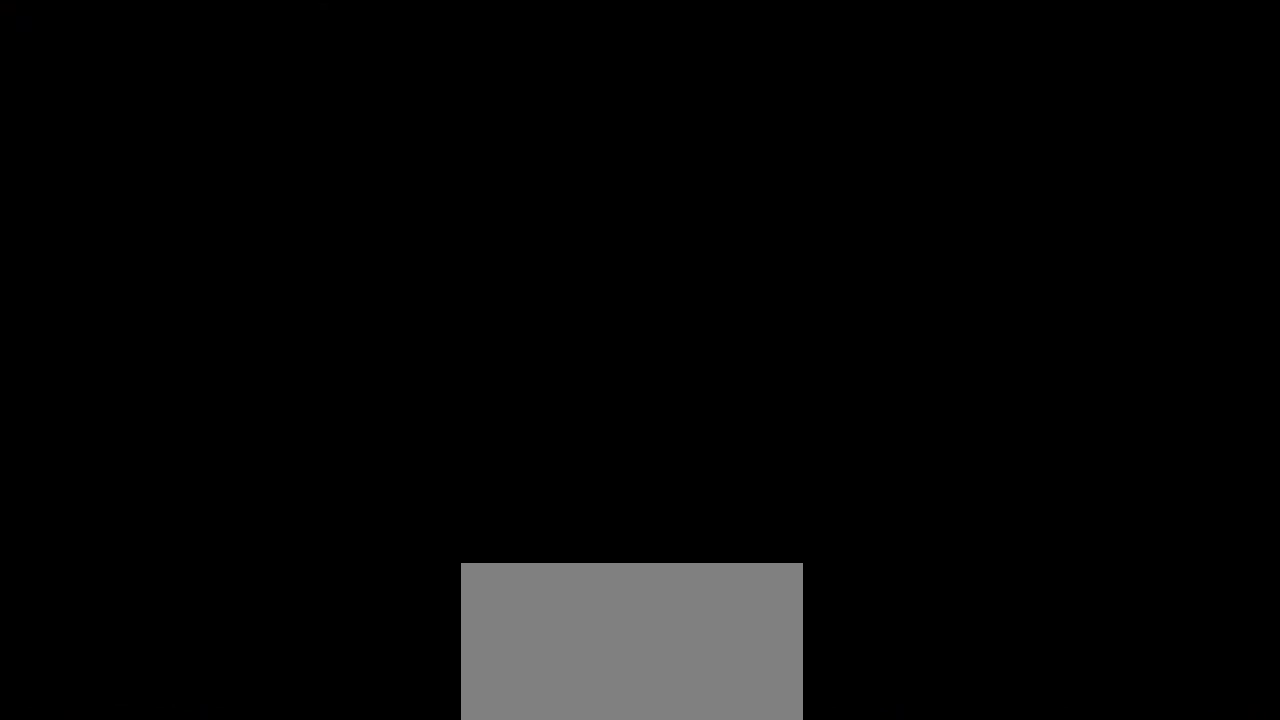
{"buttons": [], "events": []}
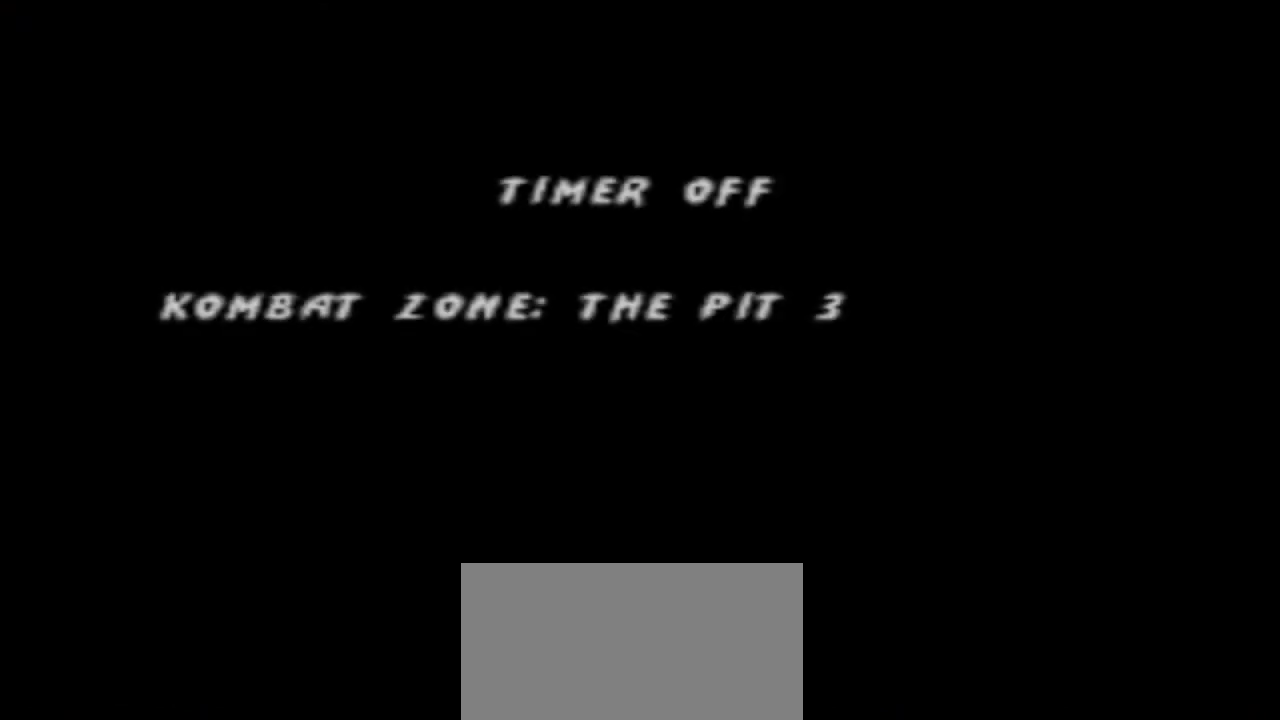
{"buttons": [], "events": []}
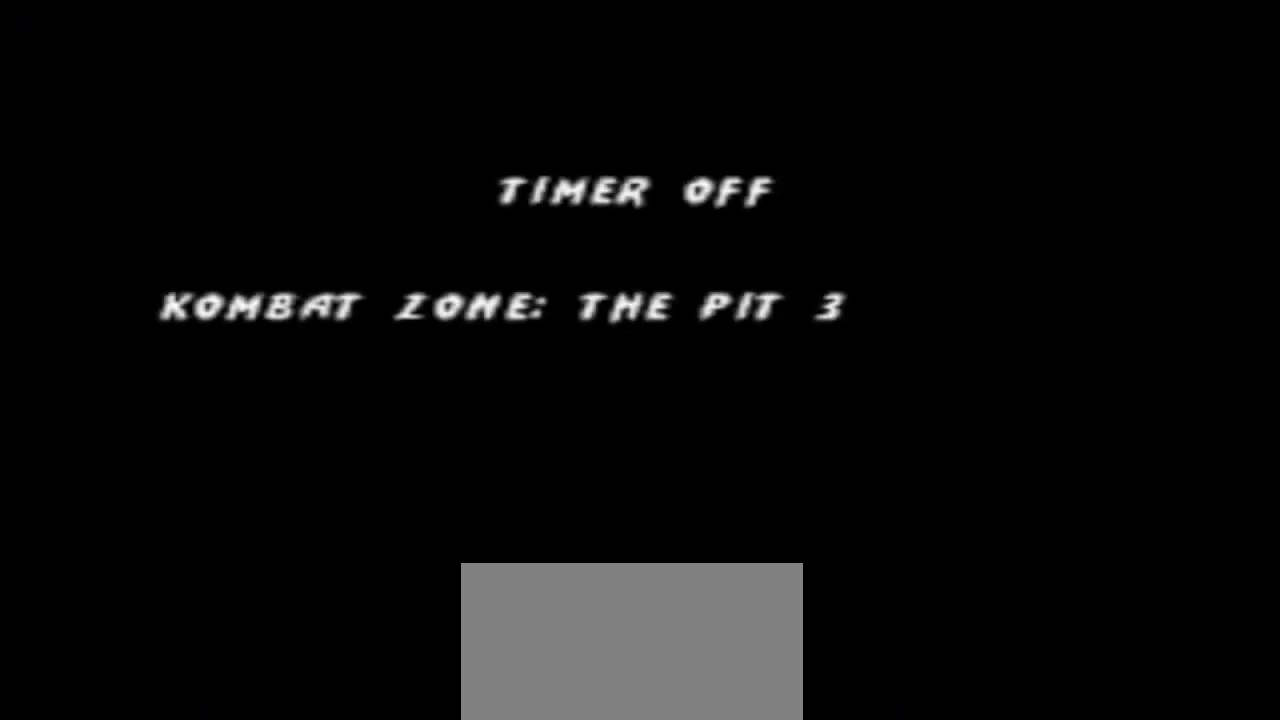
{"buttons": [], "events": [[200, "L1", "down"], [200, "START", "down"], [333, "L1", "up"], [333, "START", "up"]]}
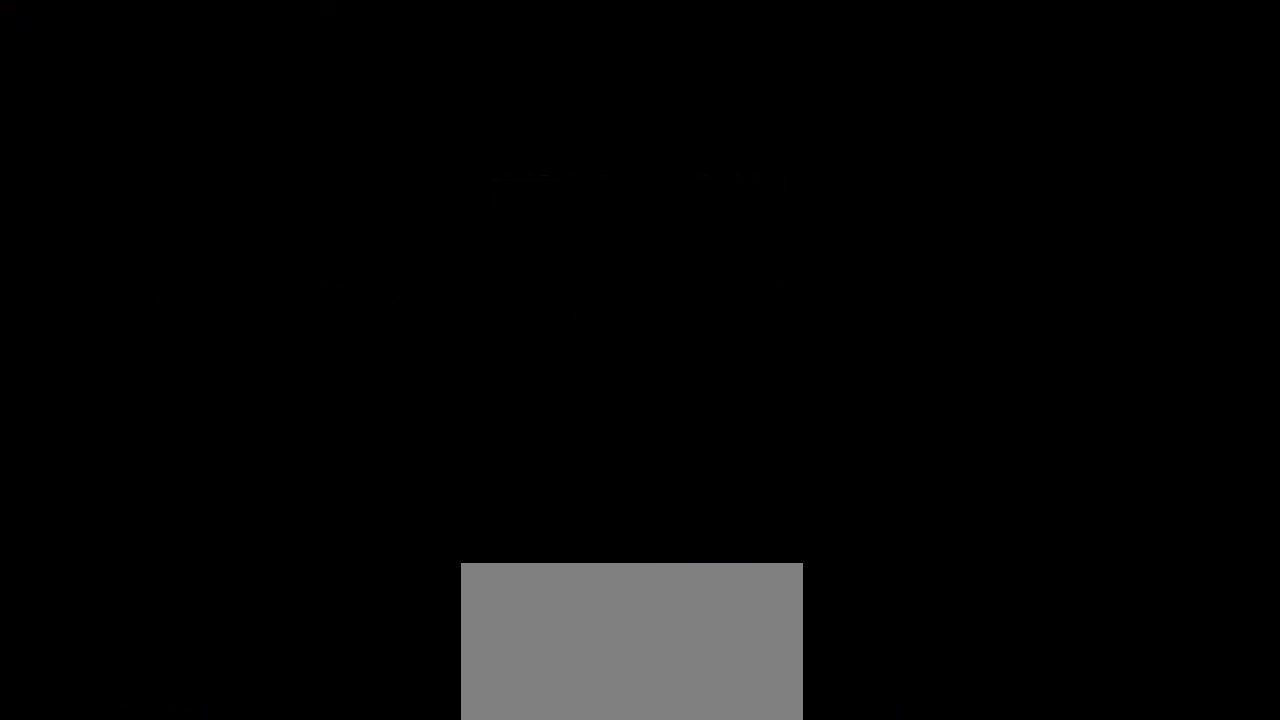
{"buttons": [], "events": []}
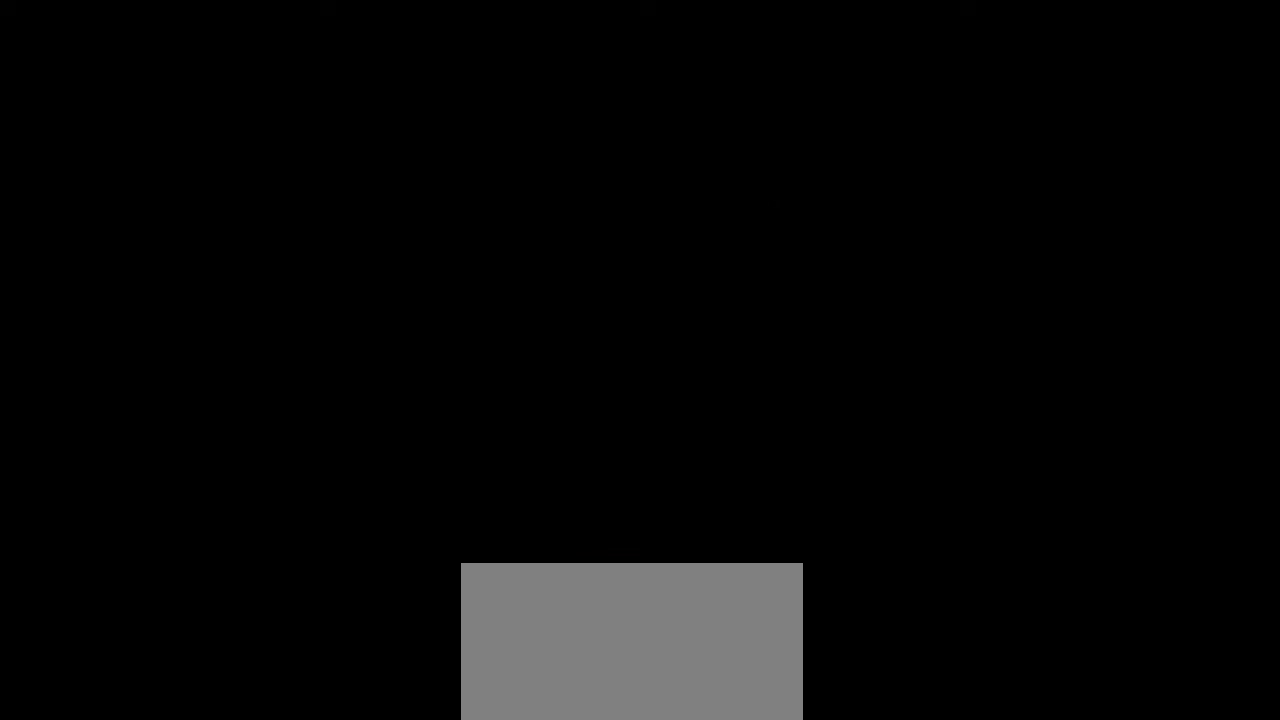
{"buttons": [], "events": []}
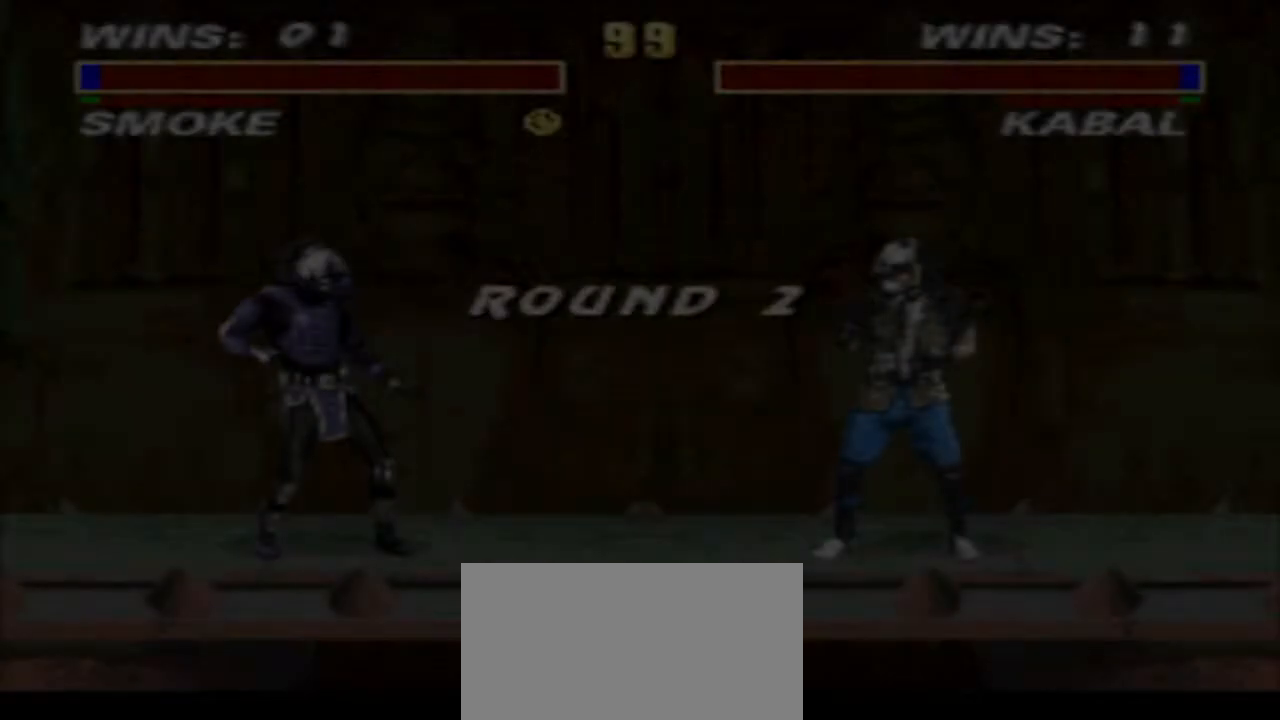
{"buttons": [], "events": []}
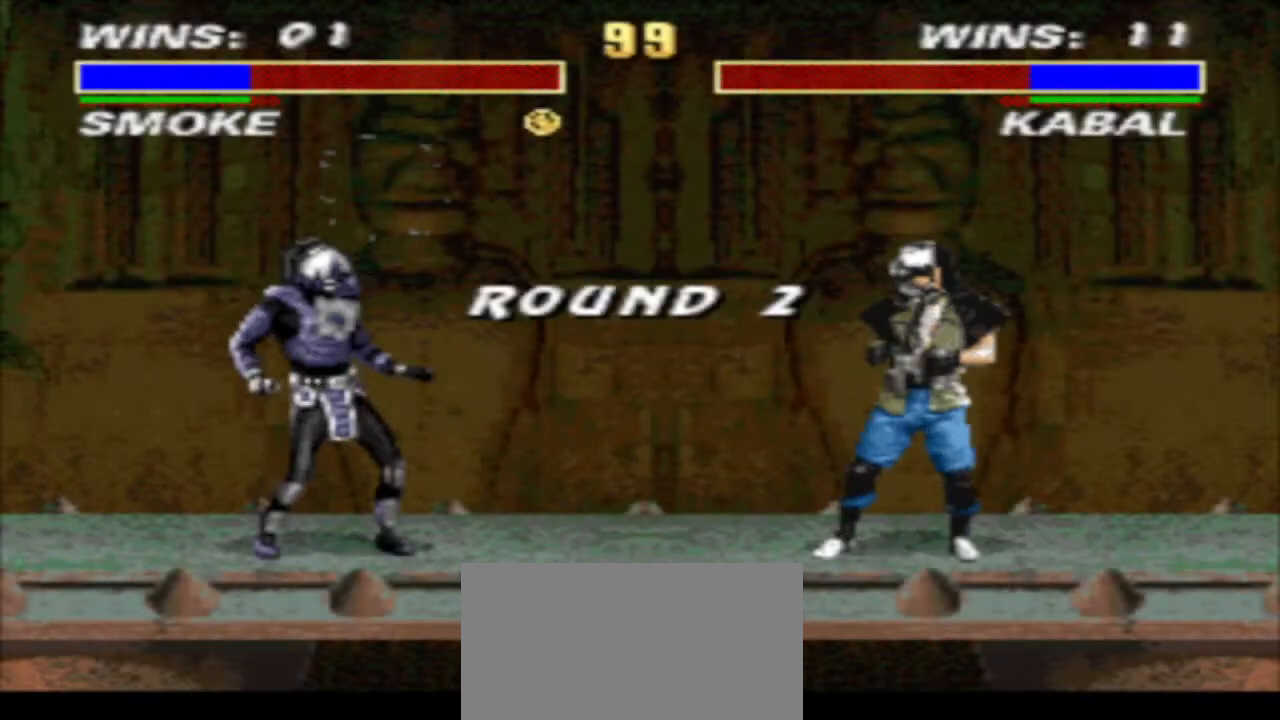
{"buttons": [], "events": []}
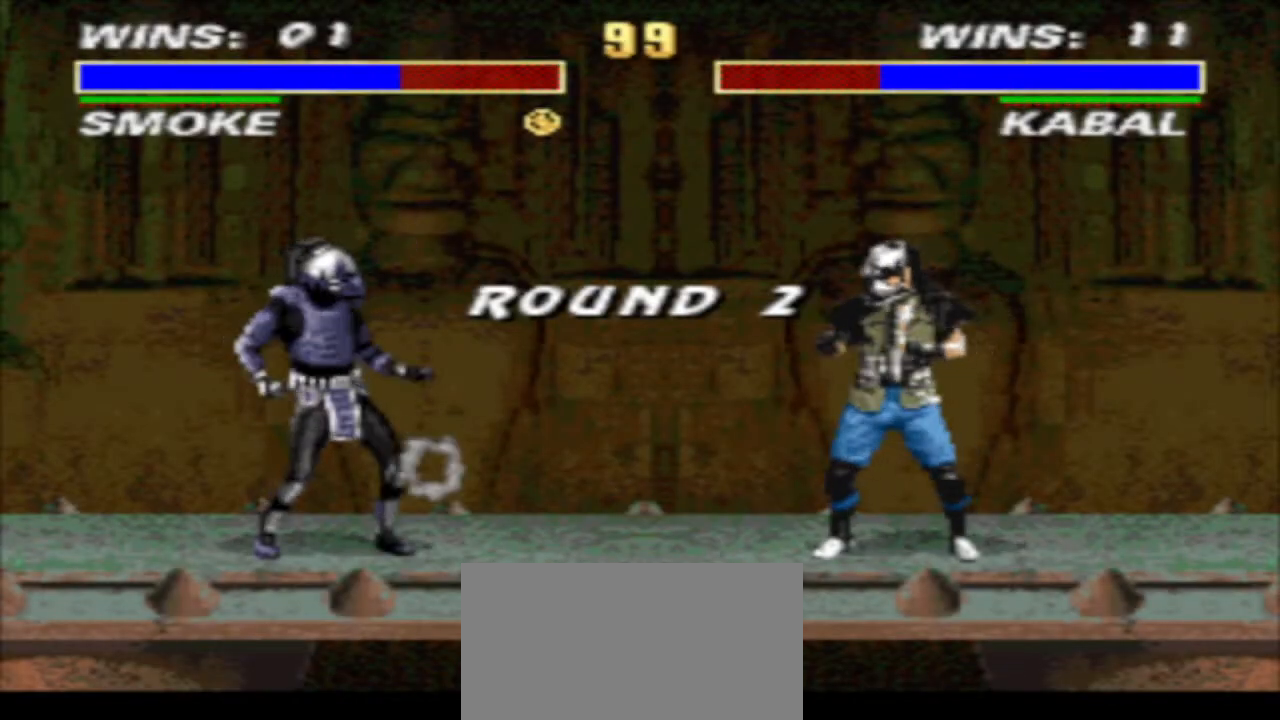
{"buttons": [], "events": []}
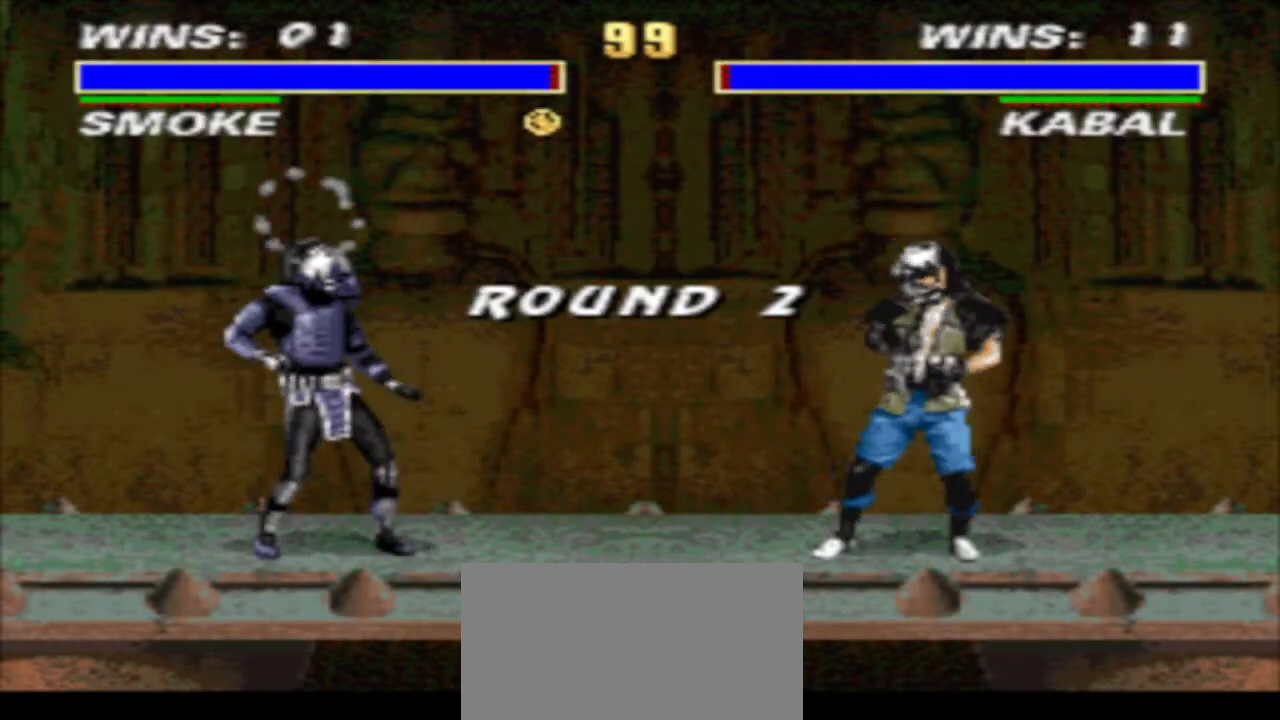
{"buttons": [], "events": []}
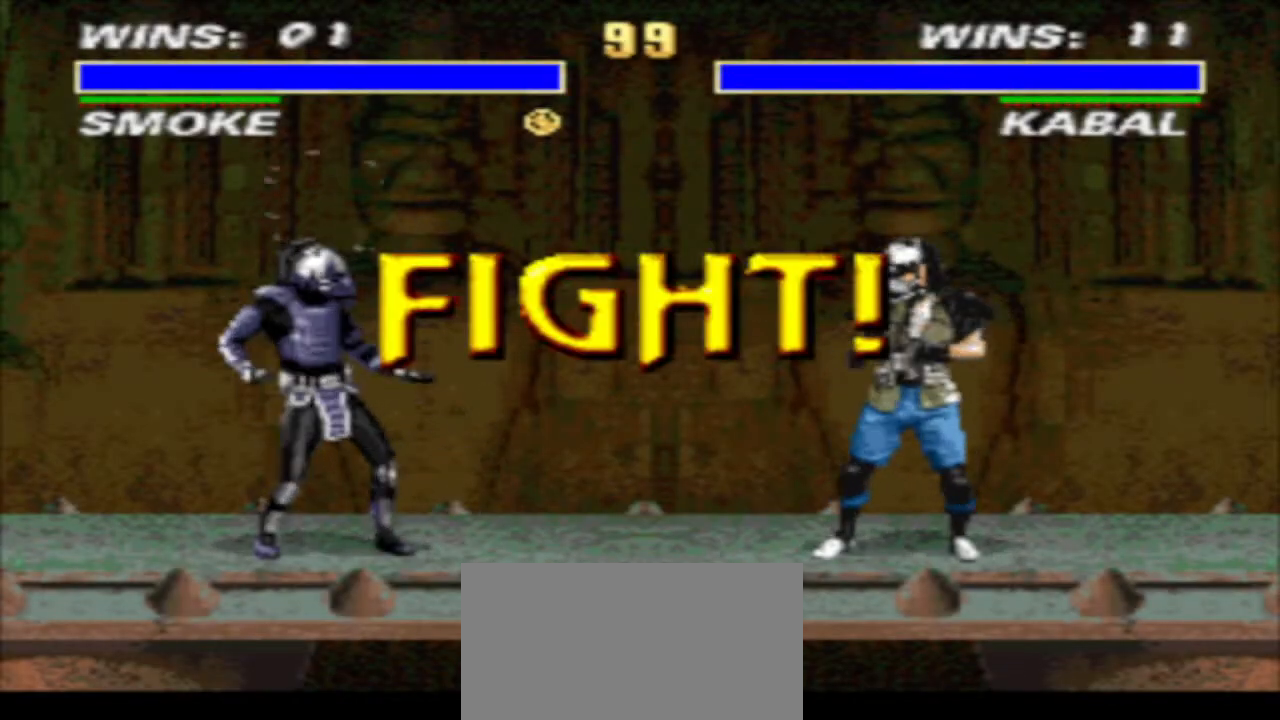
{"buttons": [], "events": []}
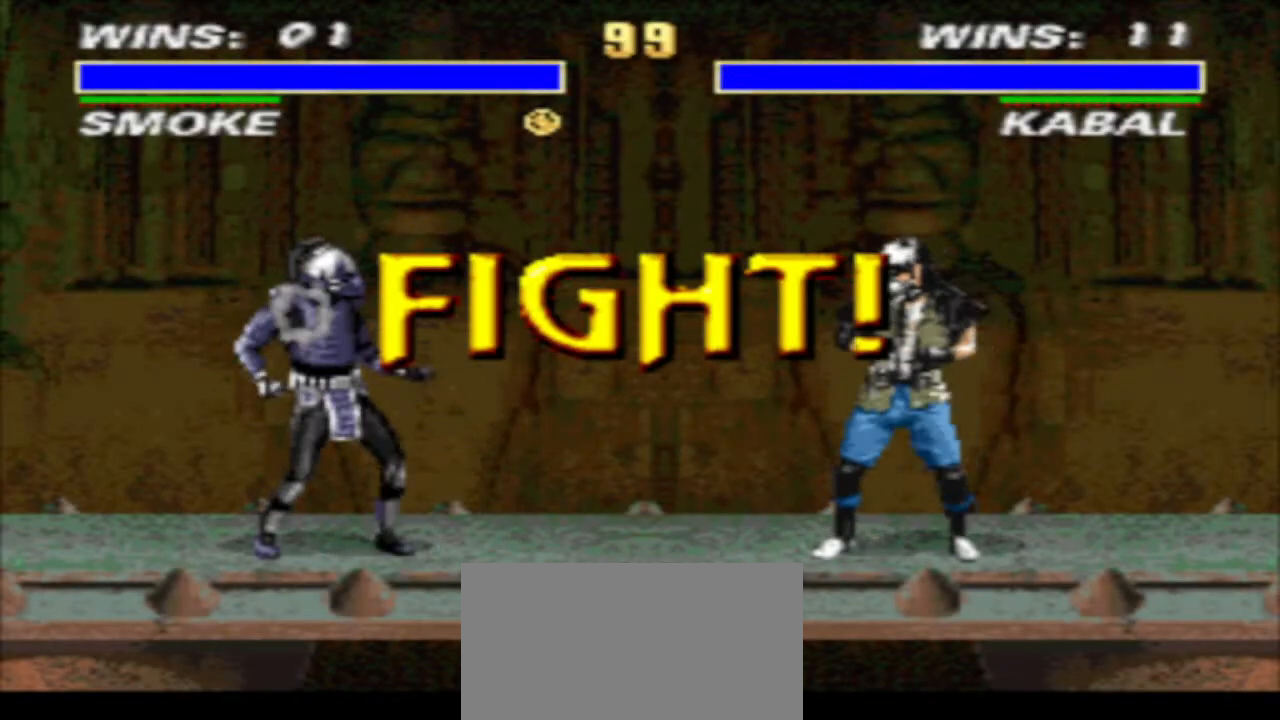
{"buttons": [], "events": []}
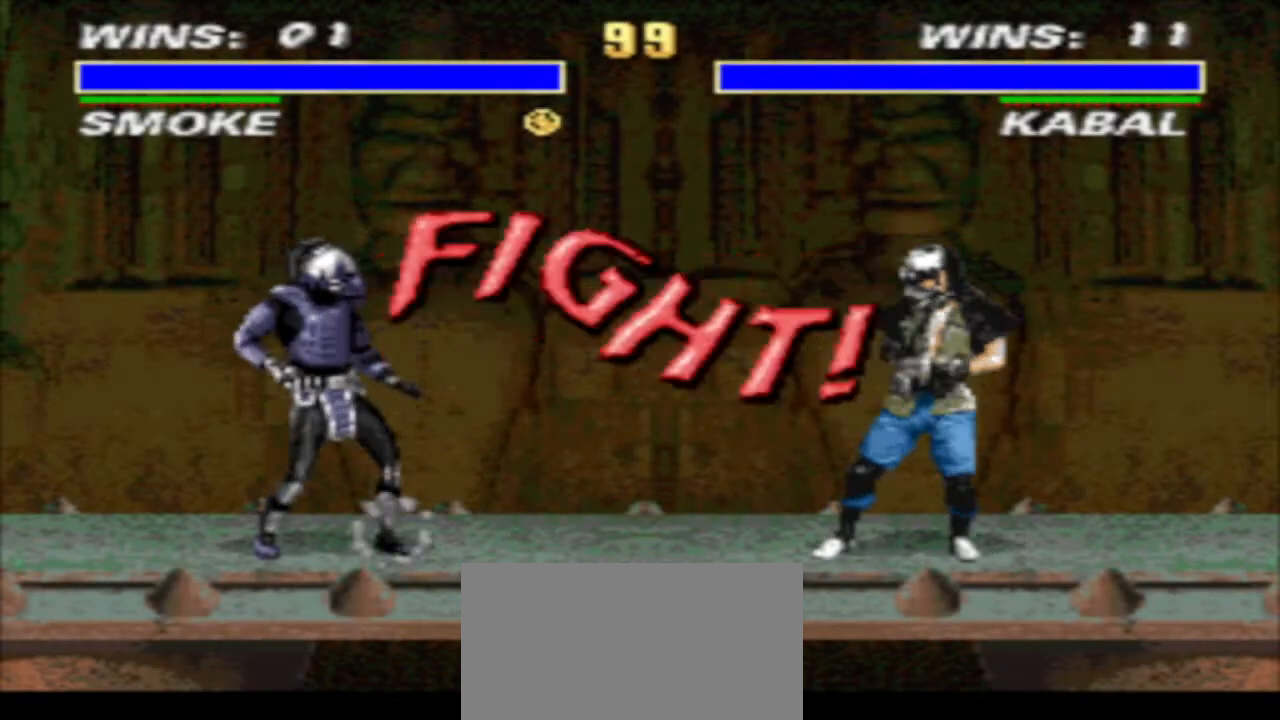
{"buttons": ["R1", "DPAD_LEFT"], "events": [[267, "DPAD_LEFT", "down"], [267, "R1", "down"]]}
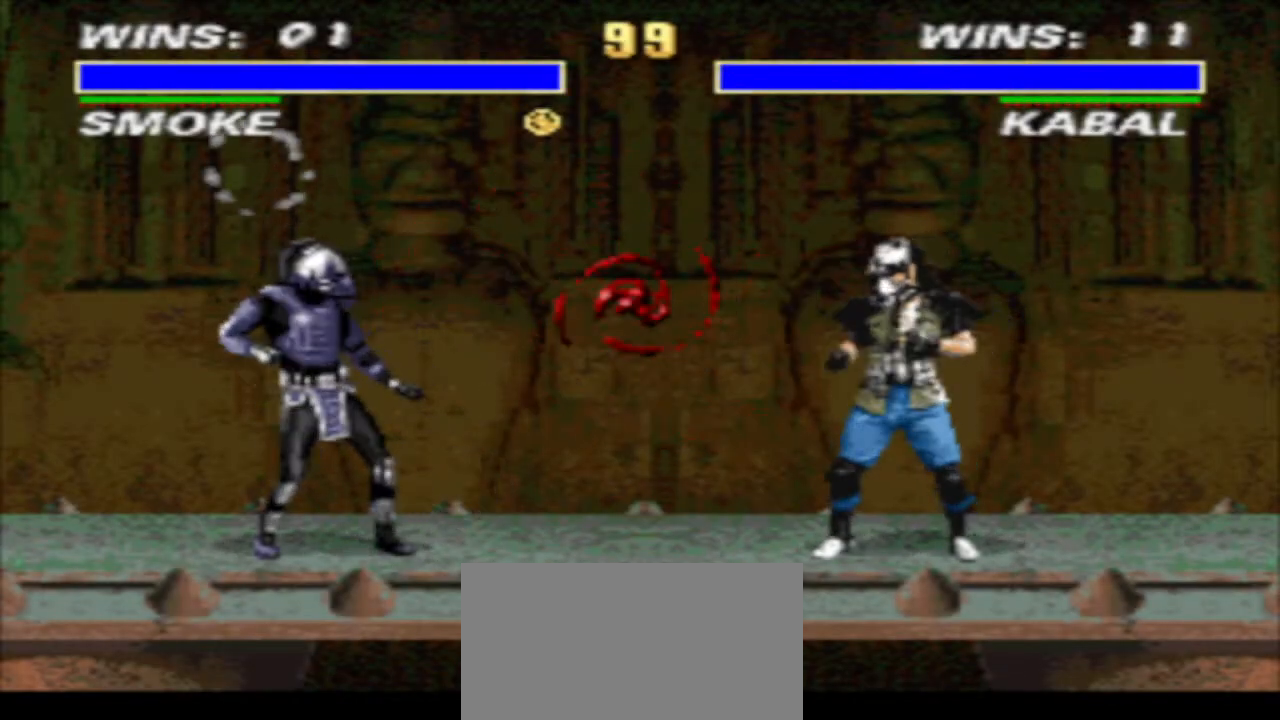
{"buttons": ["TRIANGLE", "R1", "DPAD_LEFT"], "events": [[233, "CROSS", "down"], [300, "CROSS", "up"], [367, "SQUARE", "down"], [433, "SQUARE", "up"], [433, "TRIANGLE", "down"]]}
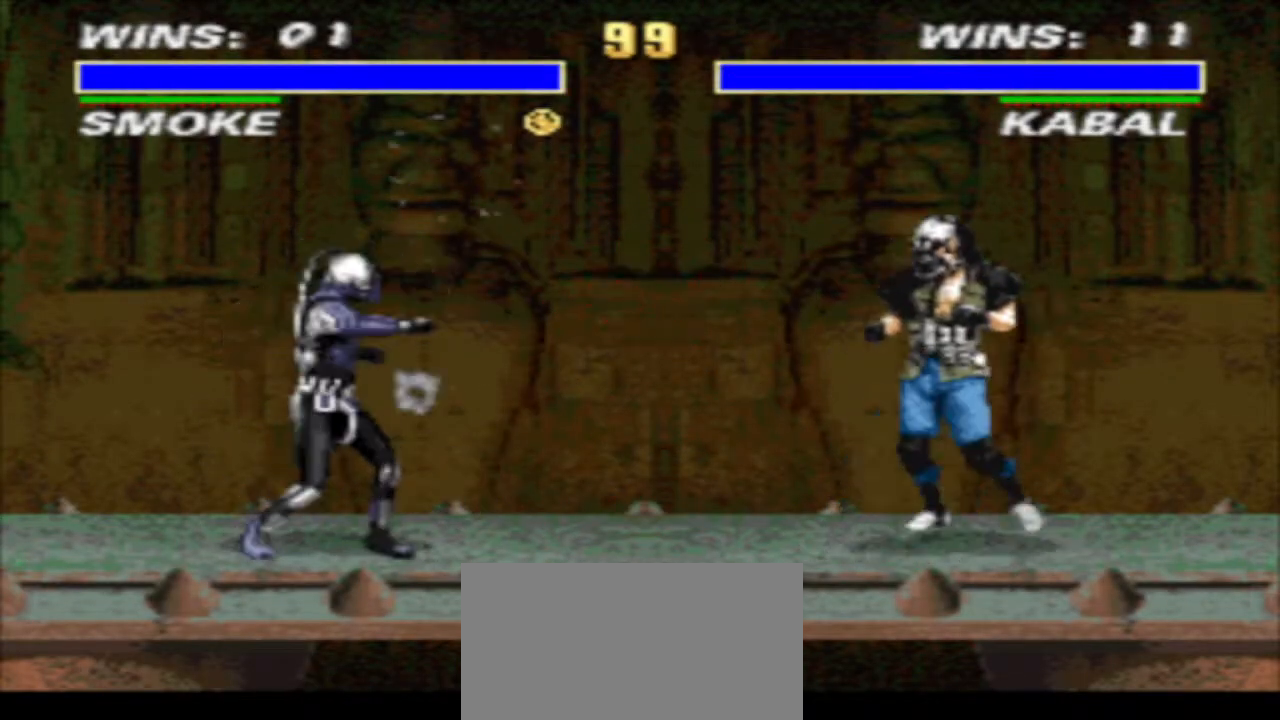
{"buttons": ["TRIANGLE", "R1", "DPAD_DOWN", "DPAD_LEFT"], "events": [[33, "SQUARE", "down"], [100, "SQUARE", "up"], [167, "DPAD_DOWN", "down"], [167, "SQUARE", "down"], [200, "DPAD_LEFT", "up"], [233, "SQUARE", "up"], [333, "DPAD_LEFT", "down"], [333, "SQUARE", "down"], [433, "DPAD_LEFT", "up"], [500, "DPAD_LEFT", "down"], [500, "SQUARE", "up"]]}
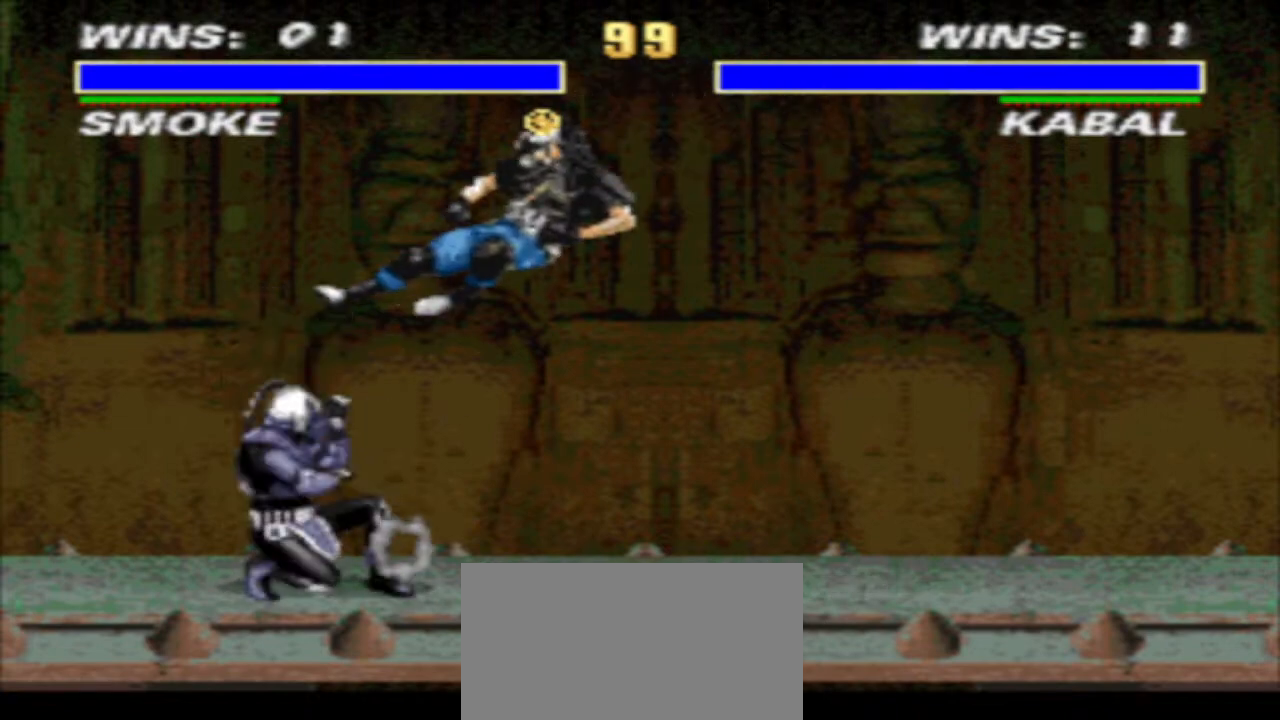
{"buttons": ["TRIANGLE", "DPAD_DOWN", "DPAD_LEFT"], "events": [[100, "TRIANGLE", "up"], [133, "DPAD_DOWN", "up"], [133, "R1", "up"], [167, "CROSS", "down"], [200, "DPAD_LEFT", "up"], [300, "CROSS", "up"], [300, "TRIANGLE", "down"], [367, "DPAD_DOWN", "down"], [367, "DPAD_LEFT", "down"]]}
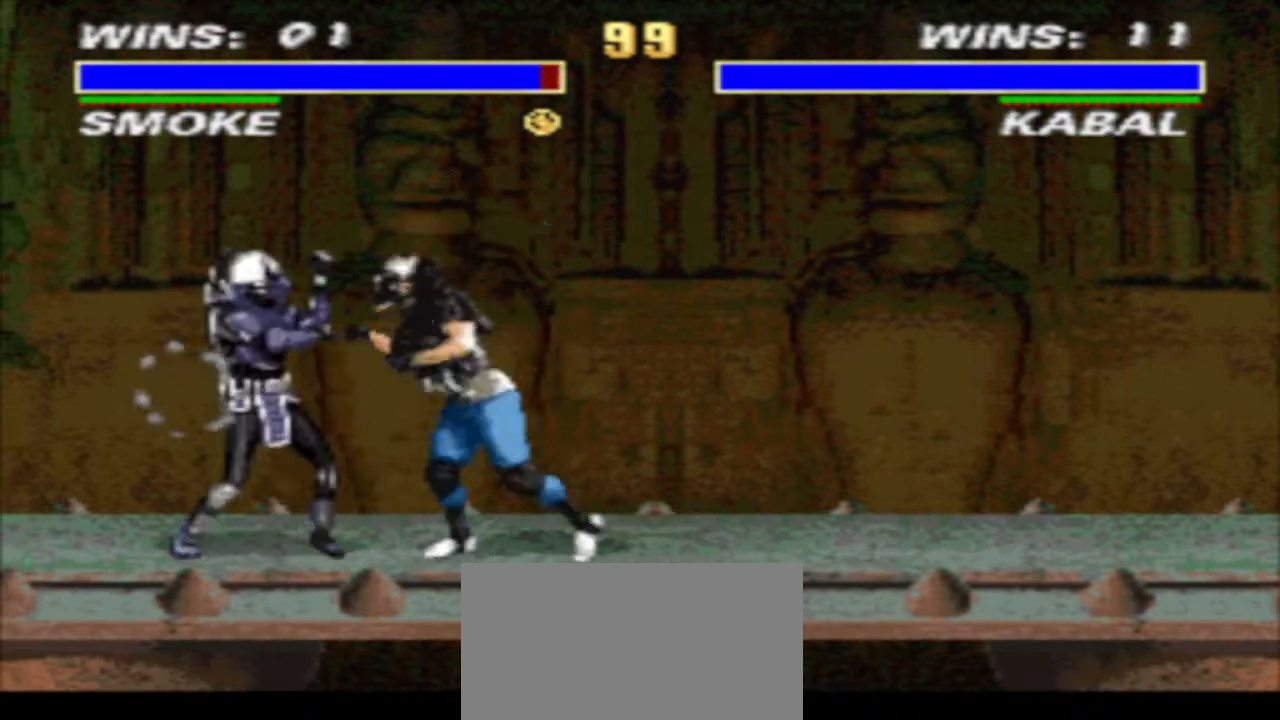
{"buttons": ["TRIANGLE", "DPAD_DOWN", "DPAD_LEFT"], "events": []}
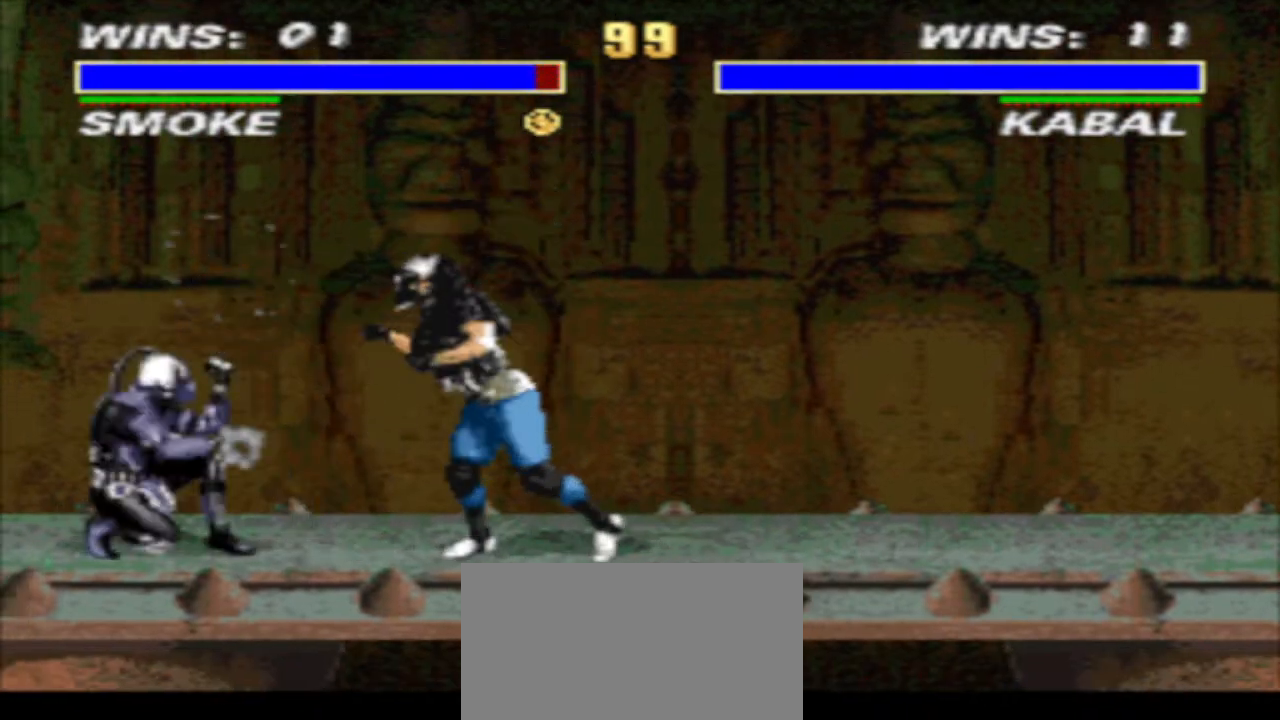
{"buttons": ["TRIANGLE", "DPAD_DOWN", "DPAD_LEFT"], "events": [[100, "DPAD_DOWN", "up"], [100, "TRIANGLE", "up"], [267, "CIRCLE", "down"], [333, "CIRCLE", "up"], [333, "DPAD_DOWN", "down"], [400, "TRIANGLE", "down"]]}
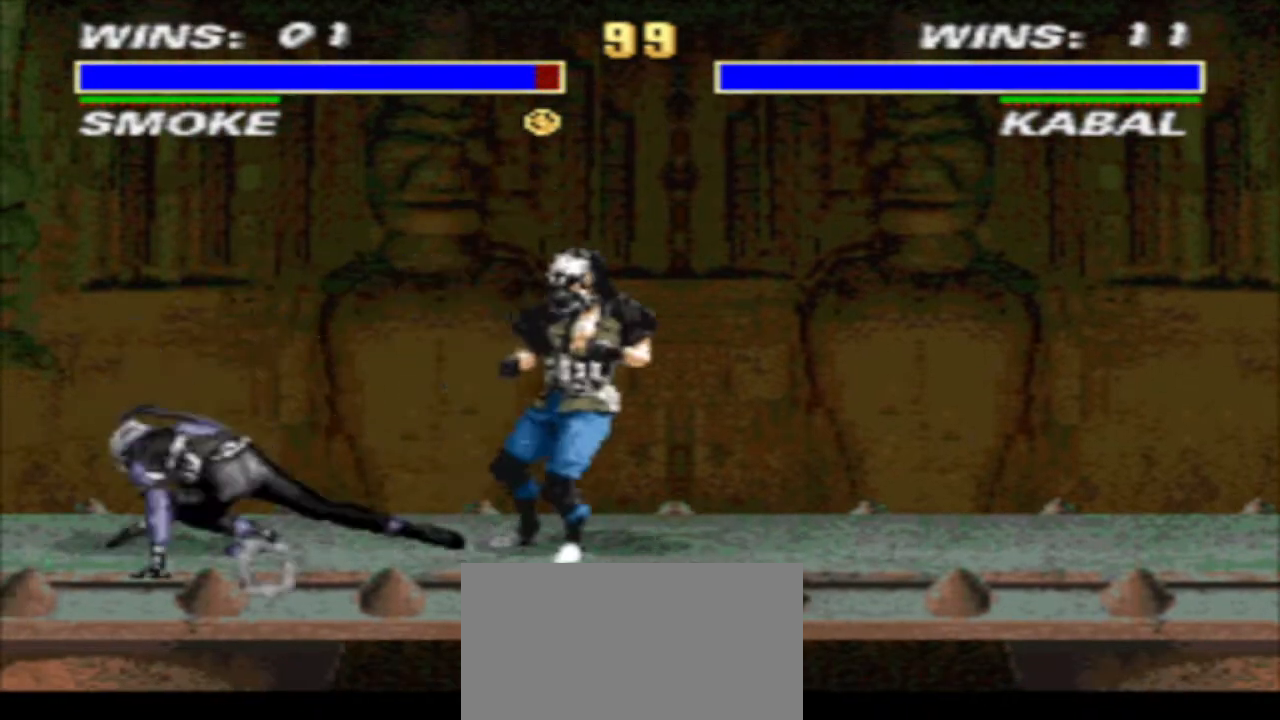
{"buttons": ["SQUARE", "TRIANGLE", "DPAD_DOWN", "DPAD_LEFT"], "events": [[233, "DPAD_DOWN", "up"], [233, "TRIANGLE", "up"], [333, "SQUARE", "down"], [400, "DPAD_DOWN", "down"], [400, "TRIANGLE", "down"]]}
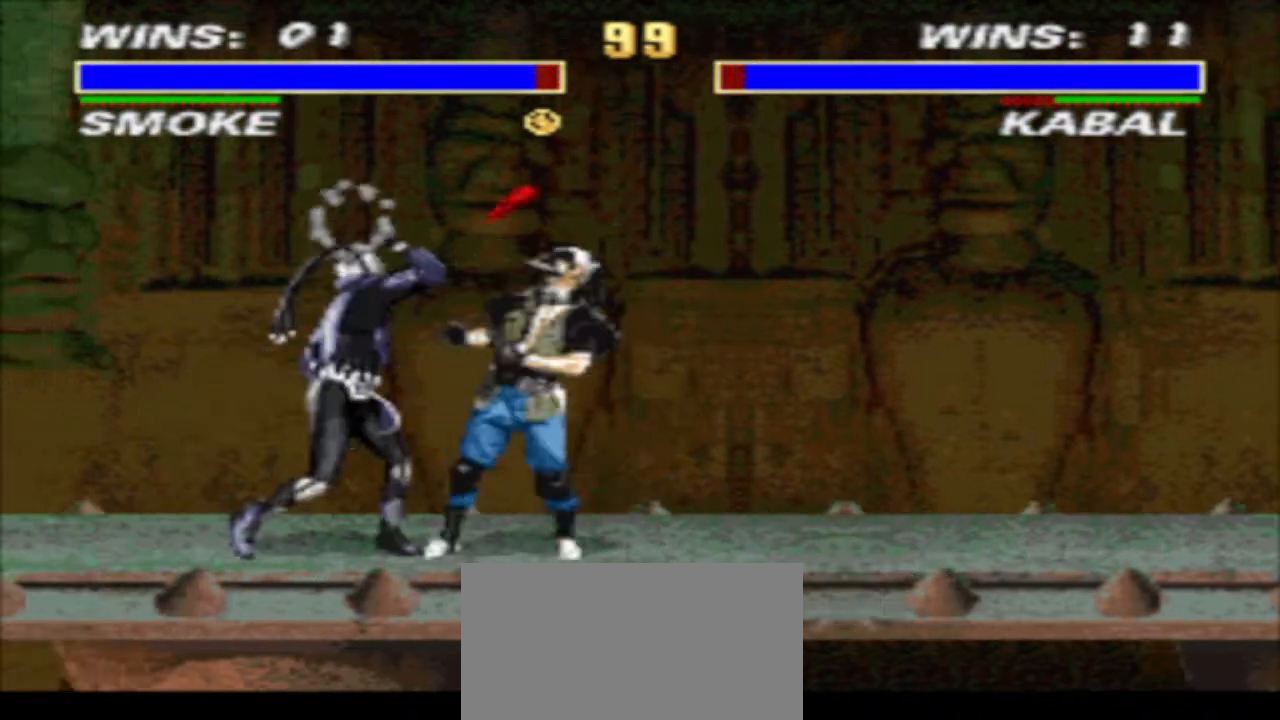
{"buttons": ["DPAD_DOWN", "DPAD_LEFT"], "events": [[67, "SQUARE", "up"], [267, "TRIANGLE", "up"], [400, "CIRCLE", "down"], [500, "CIRCLE", "up"]]}
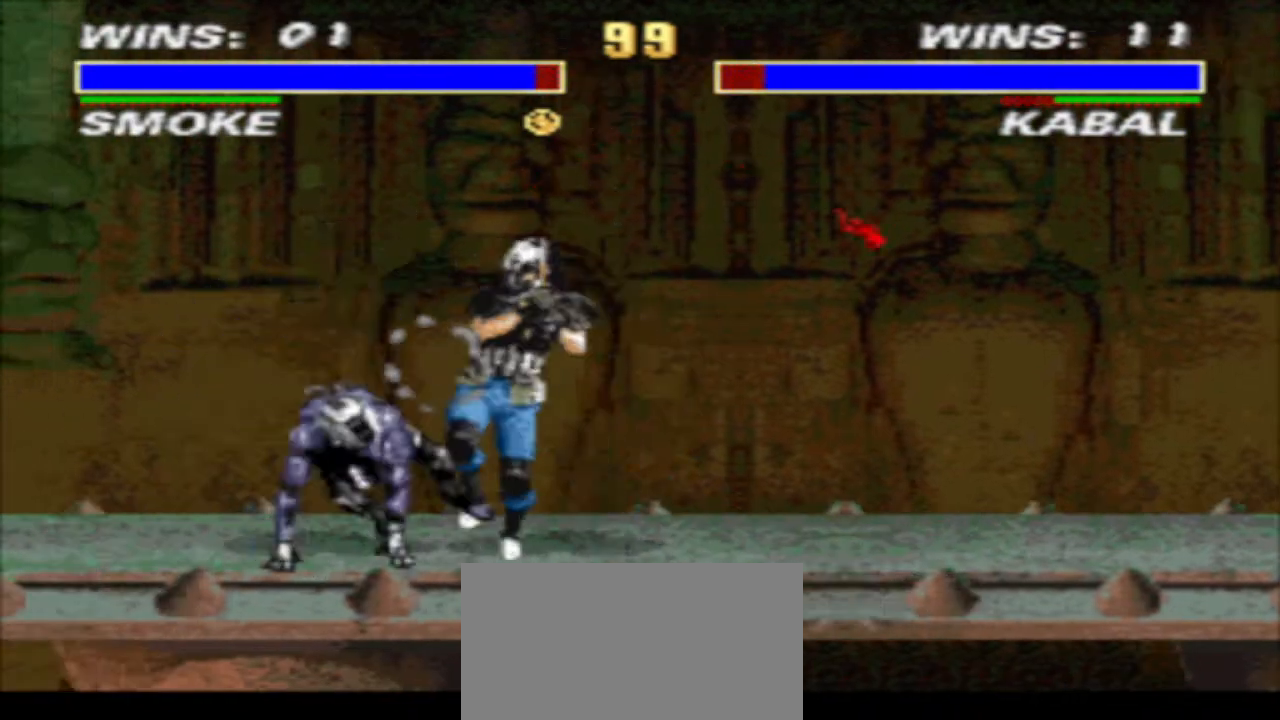
{"buttons": ["CROSS", "TRIANGLE", "R1", "DPAD_DOWN", "DPAD_LEFT"], "events": [[100, "CIRCLE", "down"], [200, "CIRCLE", "up"], [267, "DPAD_DOWN", "up"], [267, "DPAD_LEFT", "up"], [267, "DPAD_RIGHT", "down"], [267, "R1", "down"], [400, "CROSS", "down"], [467, "DPAD_DOWN", "down"], [467, "TRIANGLE", "down"], [500, "DPAD_LEFT", "down"], [500, "DPAD_RIGHT", "up"]]}
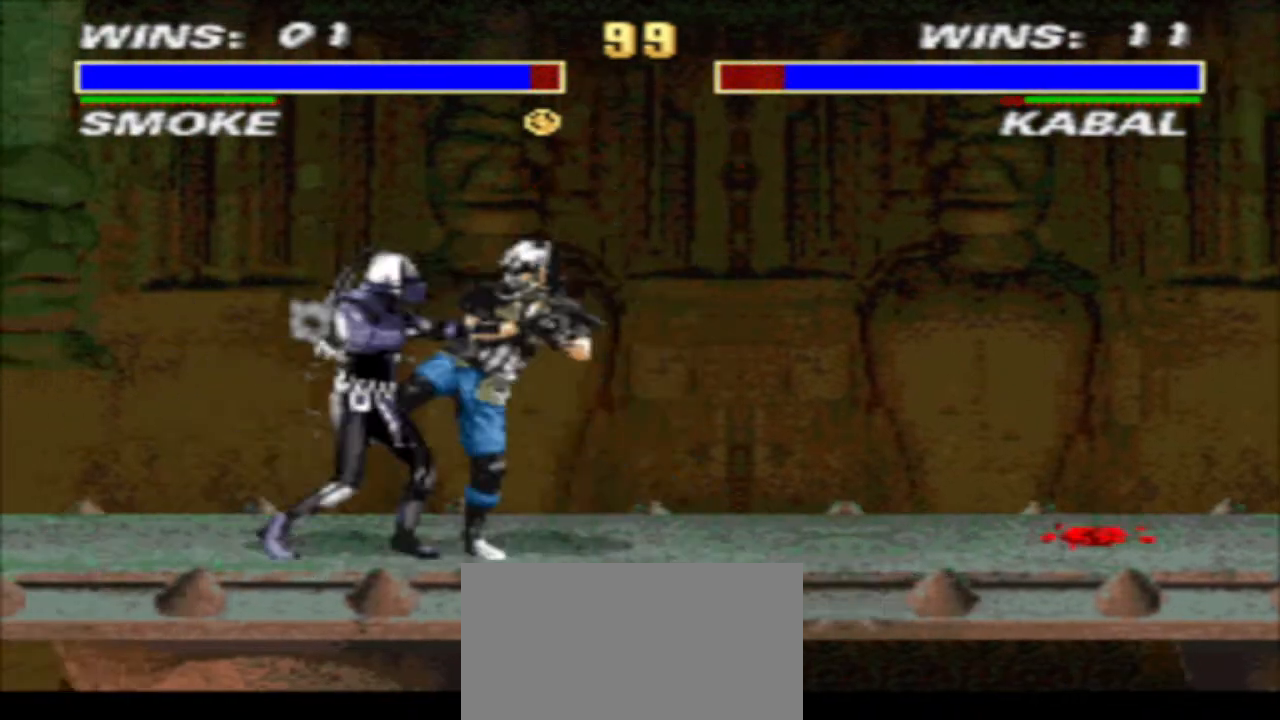
{"buttons": ["R1", "DPAD_LEFT"], "events": [[33, "DPAD_LEFT", "up"], [133, "CROSS", "up"], [133, "DPAD_LEFT", "down"], [333, "TRIANGLE", "up"], [400, "DPAD_DOWN", "up"]]}
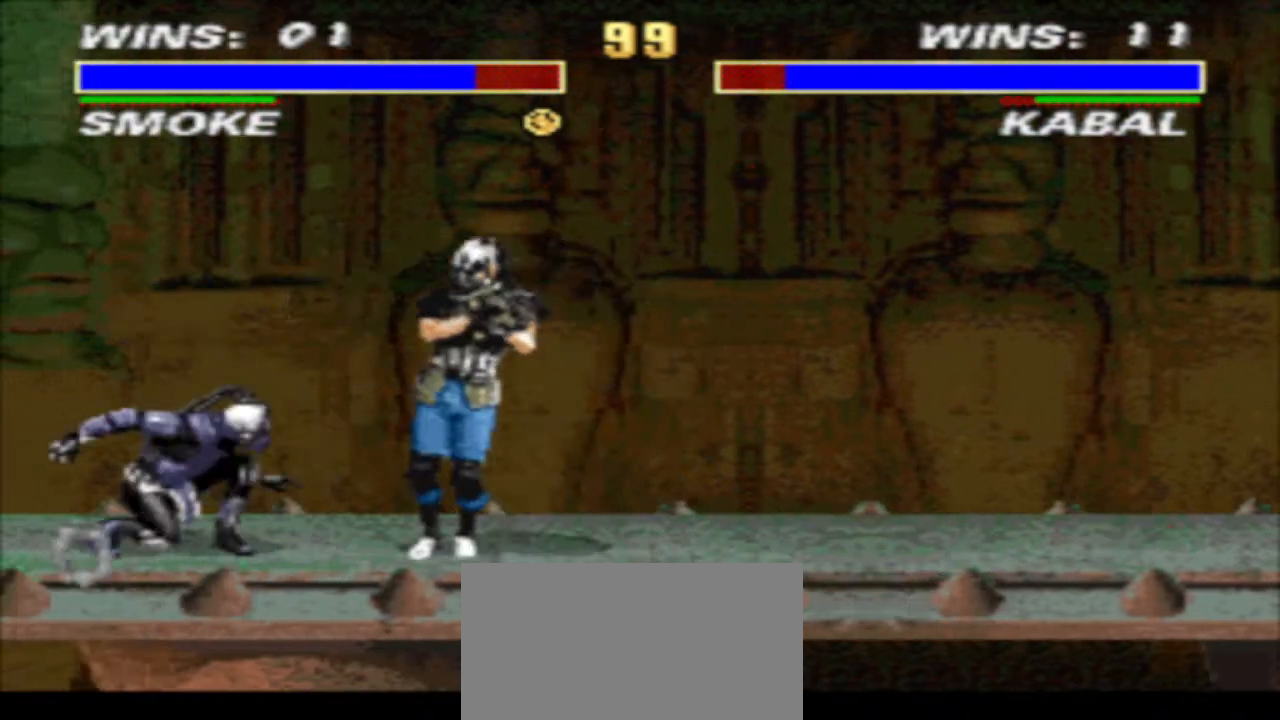
{"buttons": [], "events": [[33, "CIRCLE", "down"], [100, "CIRCLE", "up"], [100, "DPAD_DOWN", "down"], [100, "R1", "up"], [167, "TRIANGLE", "down"], [500, "DPAD_DOWN", "up"], [500, "DPAD_LEFT", "up"], [500, "TRIANGLE", "up"]]}
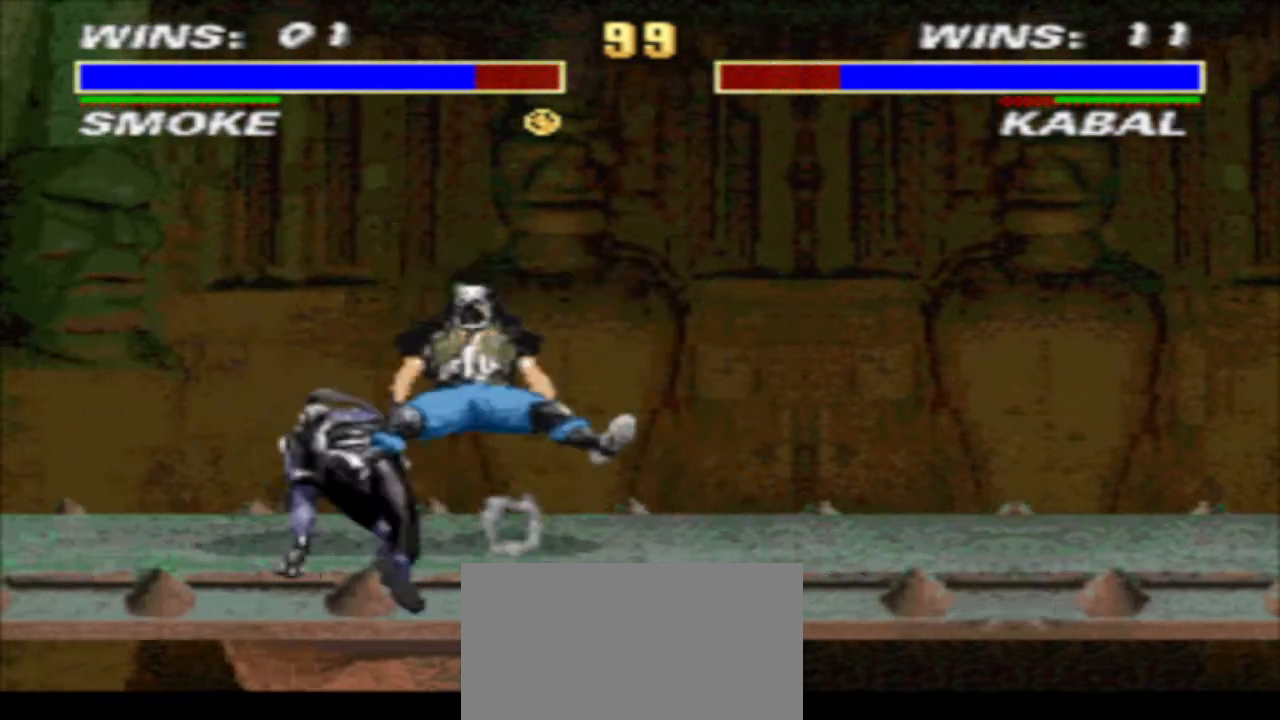
{"buttons": ["CROSS", "TRIANGLE", "R1", "DPAD_DOWN", "DPAD_LEFT"], "events": [[100, "DPAD_RIGHT", "down"], [100, "R1", "down"], [267, "CROSS", "down"], [333, "CROSS", "up"], [333, "DPAD_DOWN", "down"], [400, "CROSS", "down"], [467, "DPAD_LEFT", "down"], [467, "DPAD_RIGHT", "up"], [467, "TRIANGLE", "down"]]}